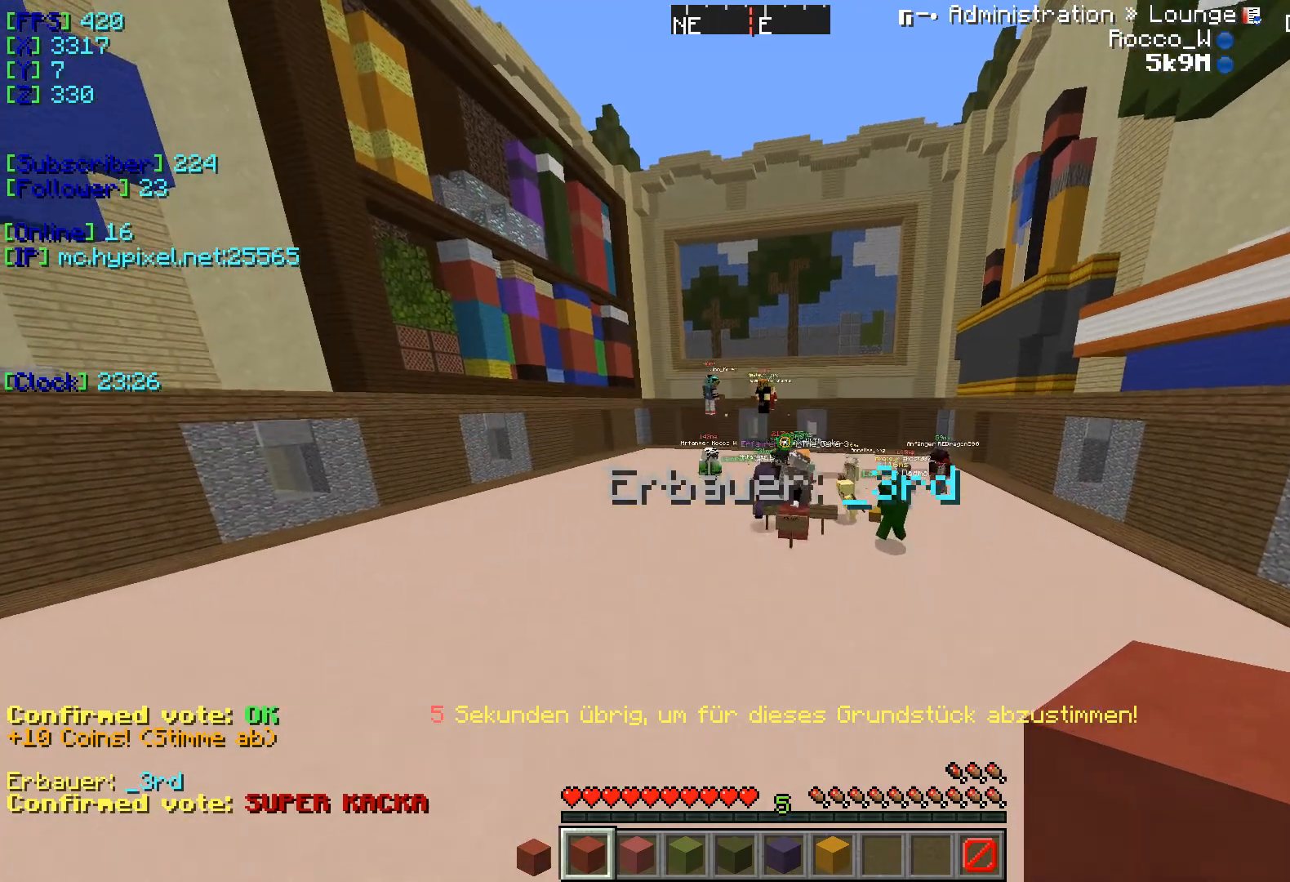
Gameplay with keyboard; each line is a JSON object with the keys held at the frame after it. "events" lists presses ("down") and releases ("up") of "a", "d", "s" and "w" between this image and that frame as [ms after this image, input, new state], when the widget could be followed in between. No other keys are recorded. Mouse input is not recorded.
{"keys": ["w"], "events": [[100, "w", "down"]]}
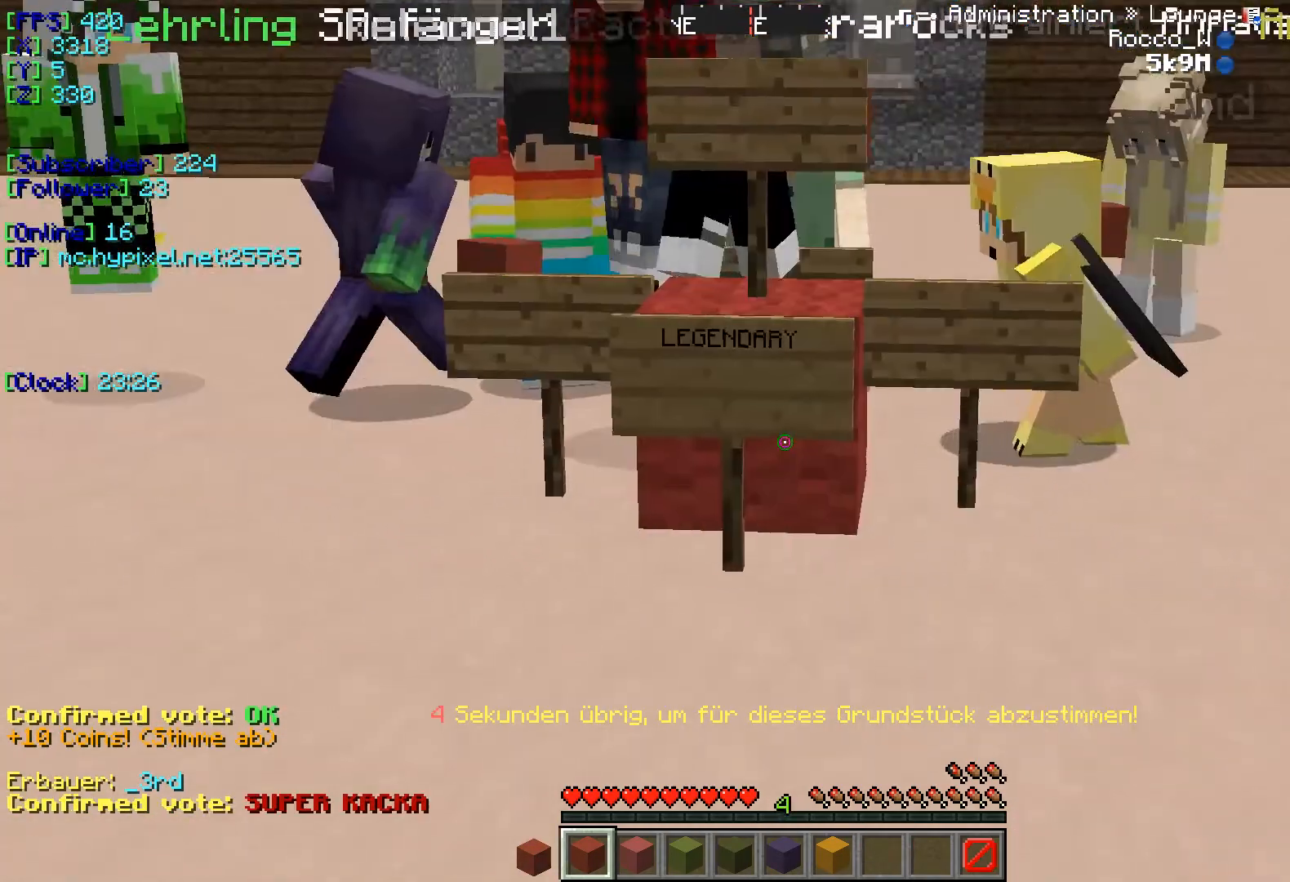
{"keys": [], "events": [[17, "w", "up"]]}
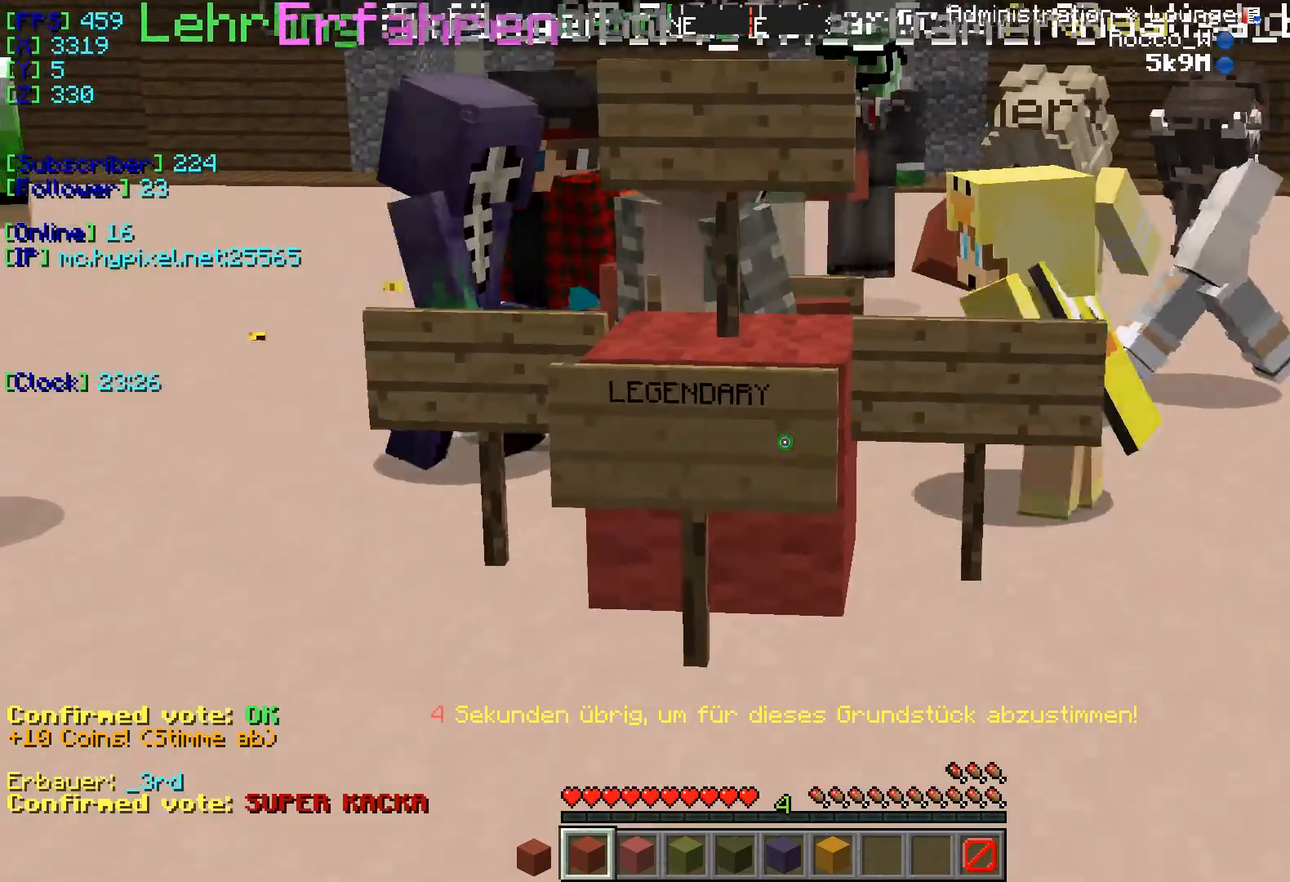
{"keys": ["w"], "events": [[351, "w", "down"]]}
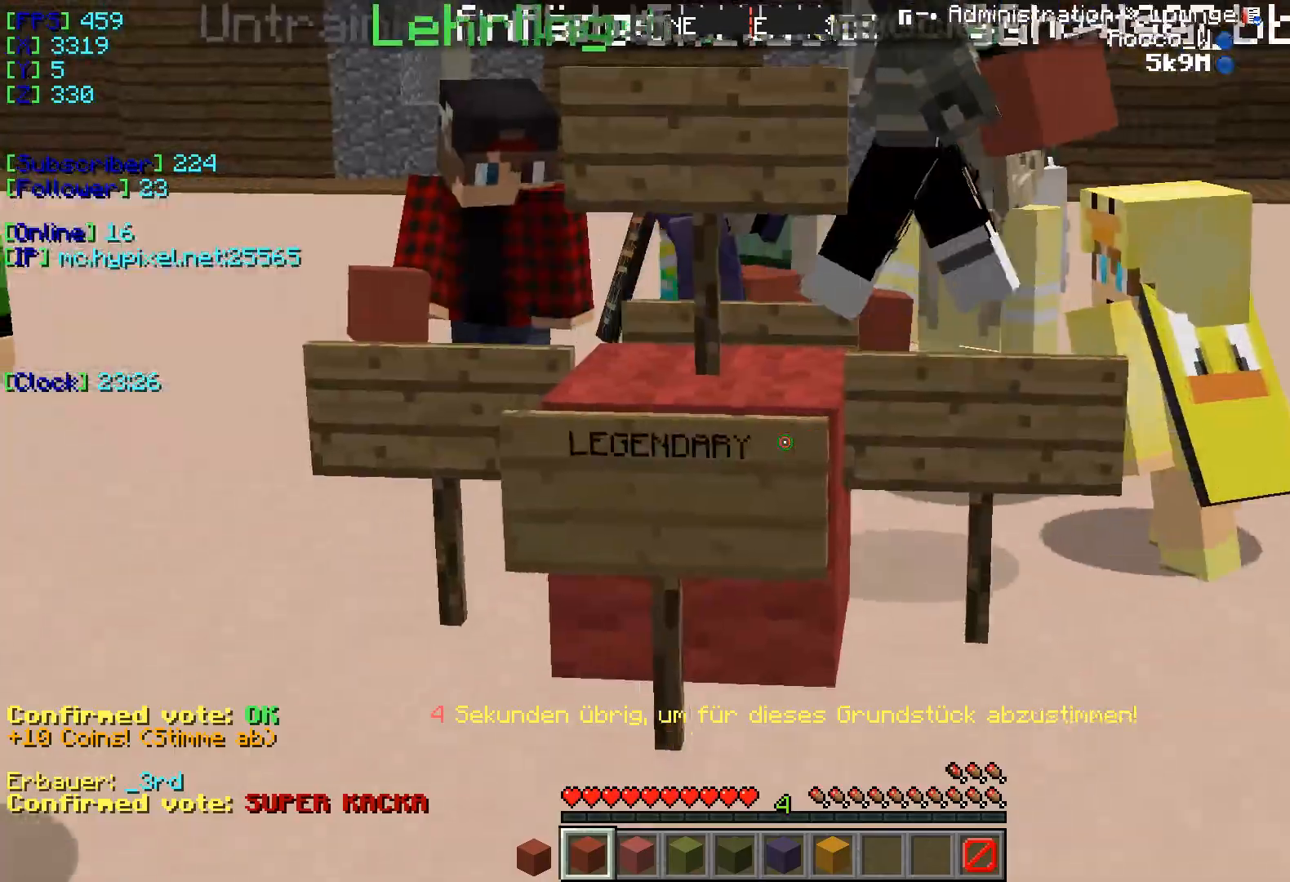
{"keys": ["w"], "events": []}
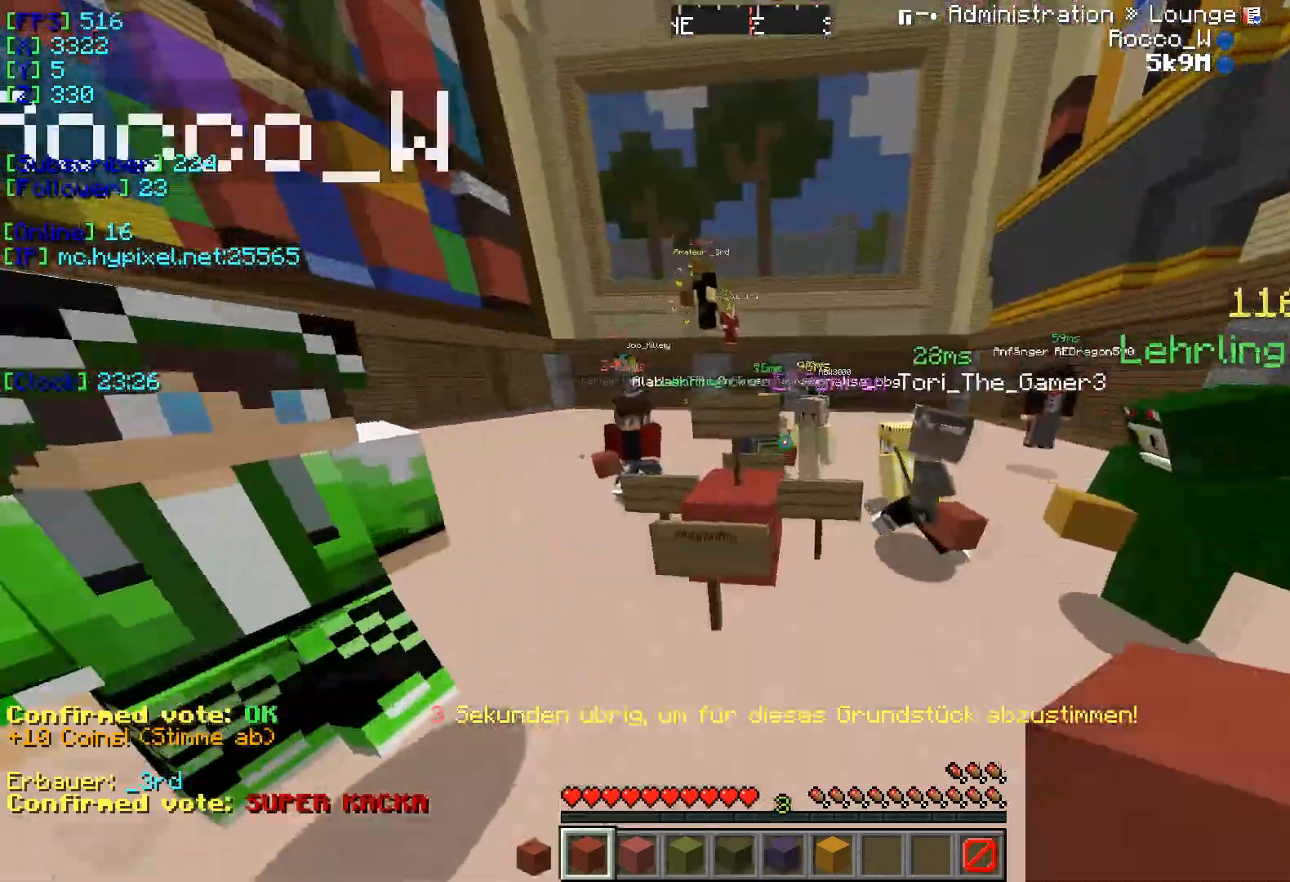
{"keys": [], "events": [[317, "w", "up"]]}
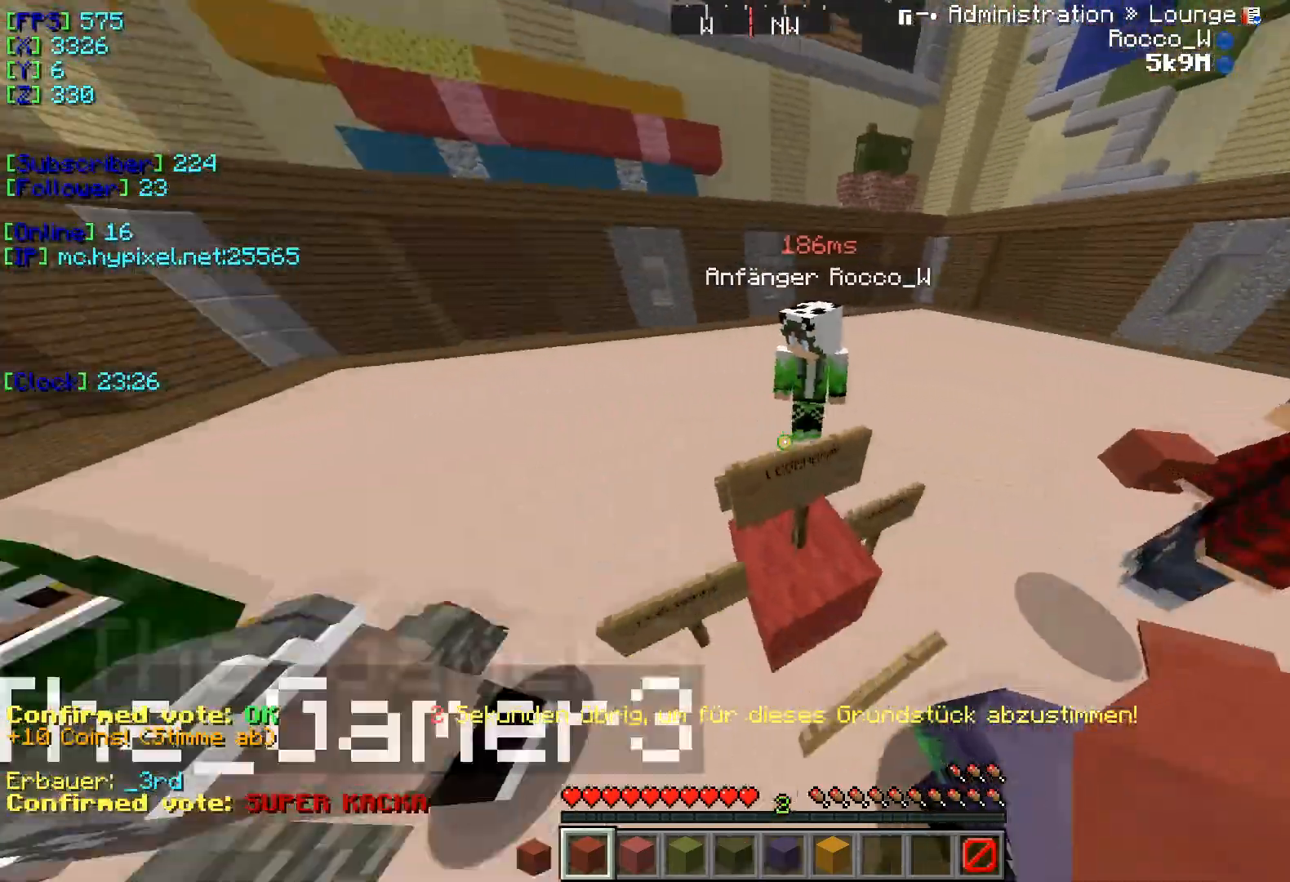
{"keys": ["w"], "events": [[117, "w", "down"]]}
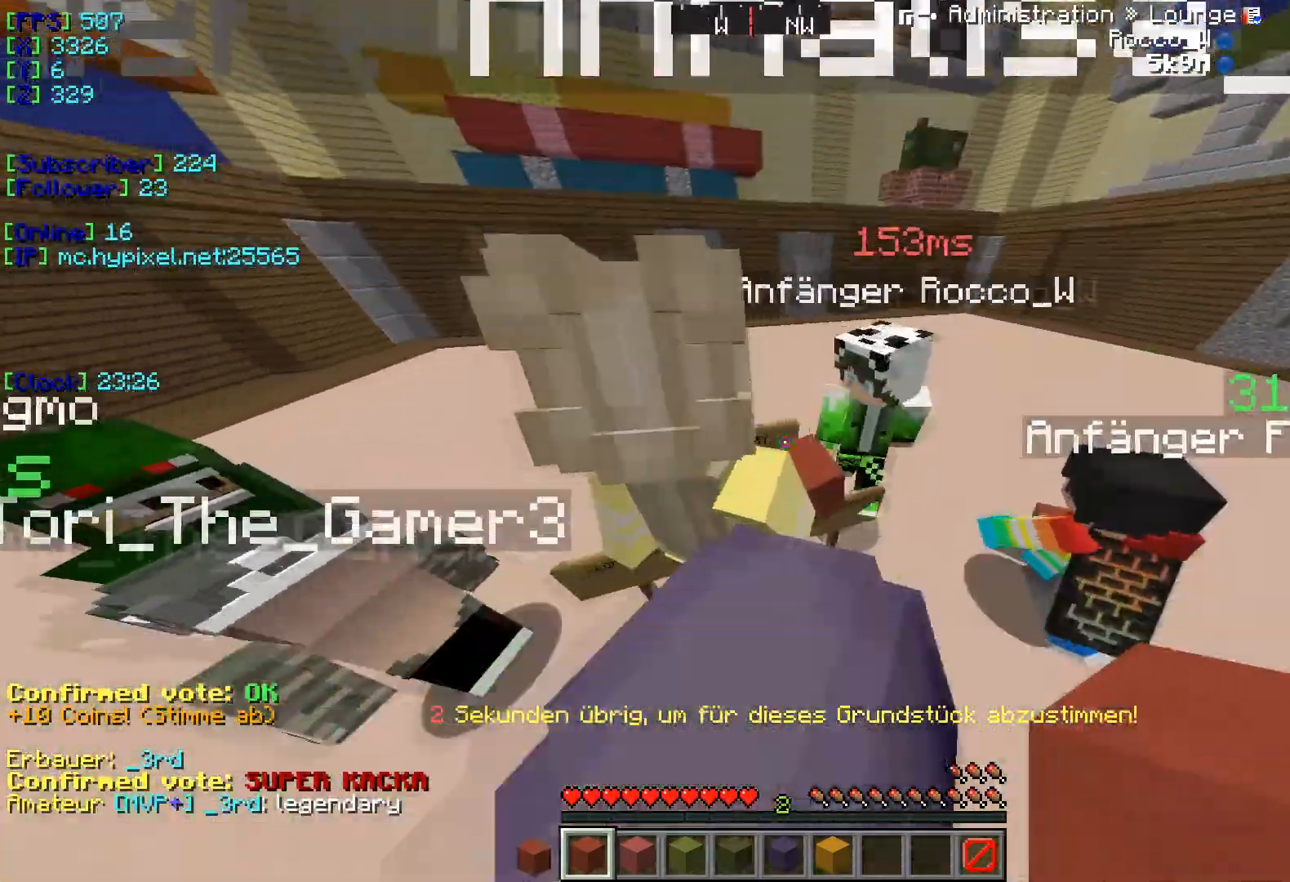
{"keys": ["w"], "events": []}
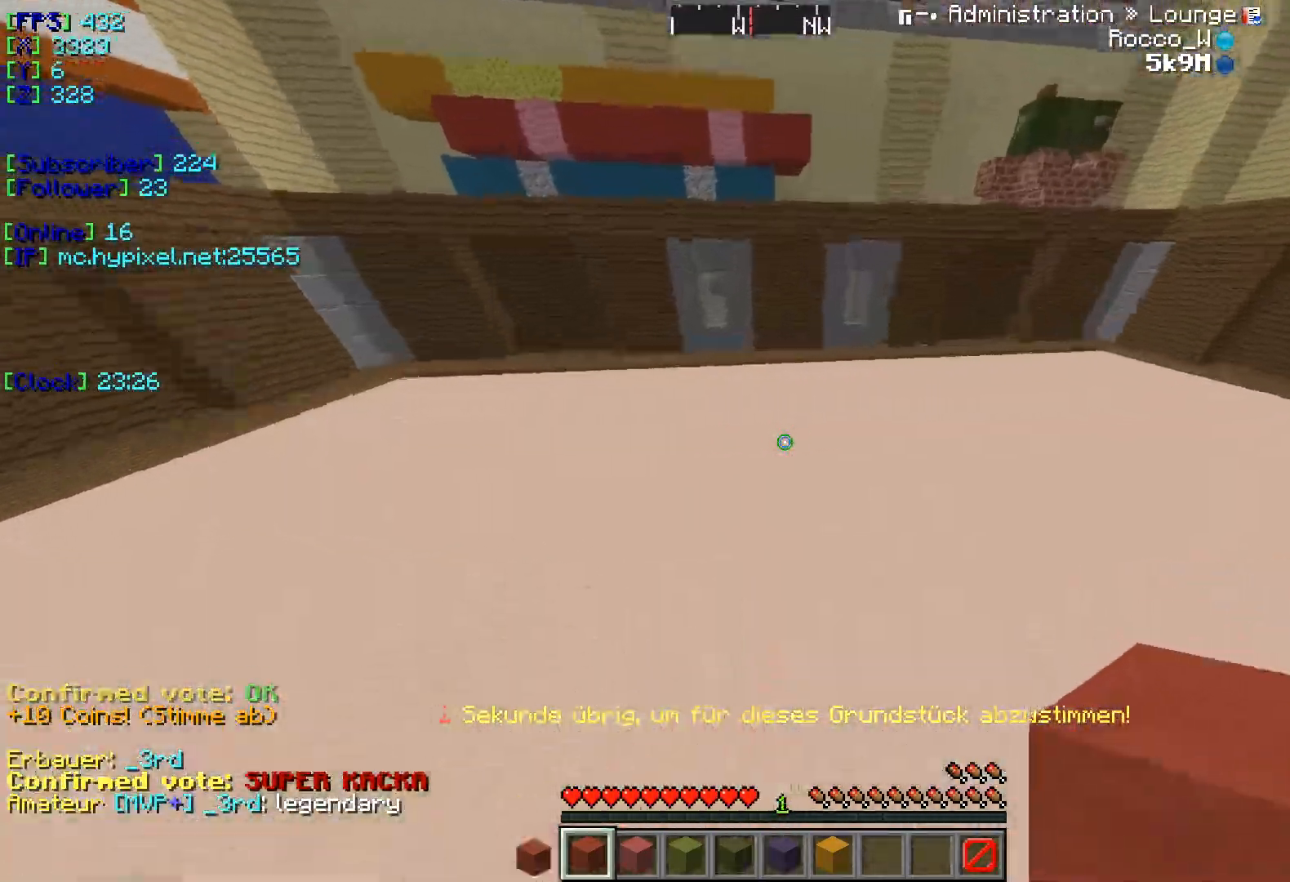
{"keys": ["w"], "events": []}
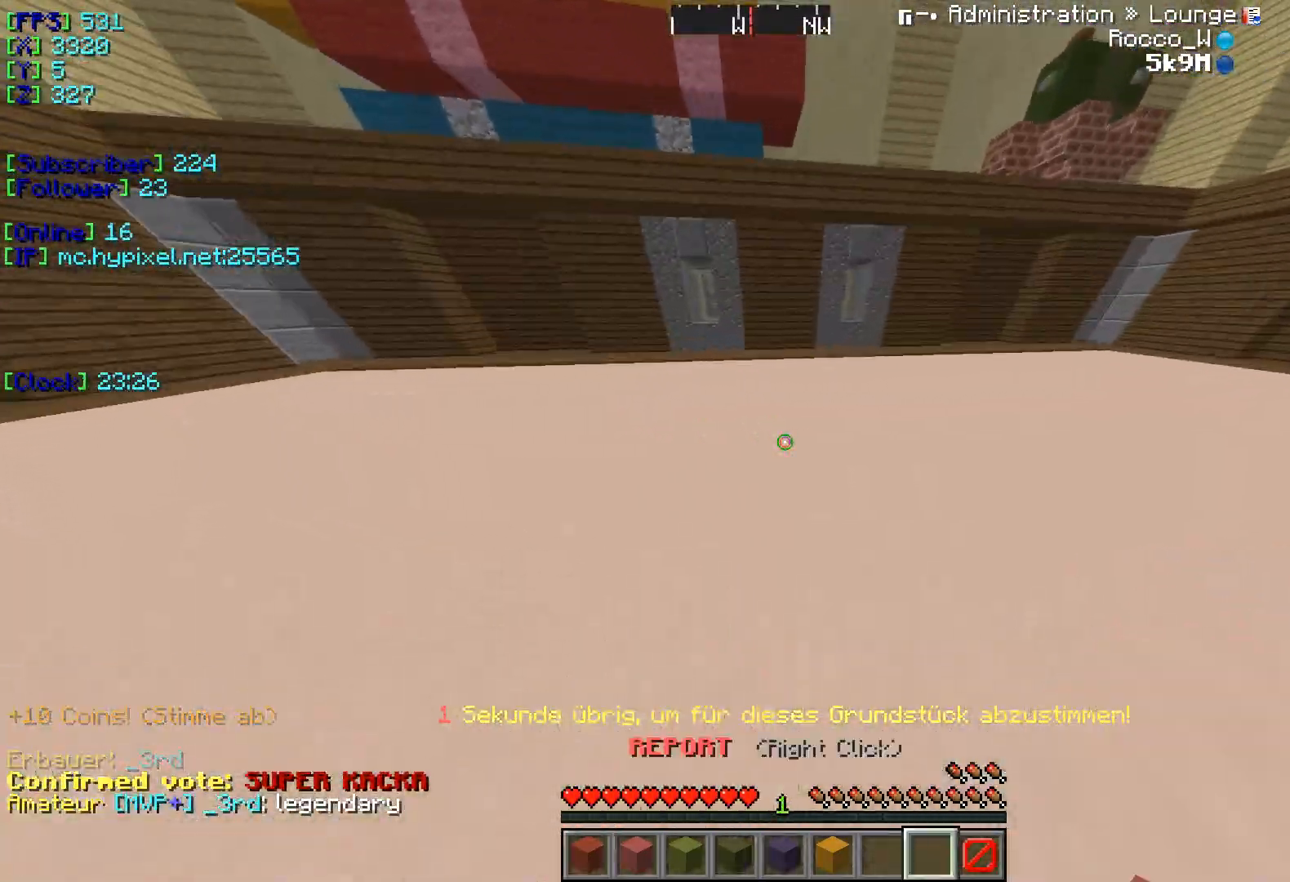
{"keys": ["w"], "events": []}
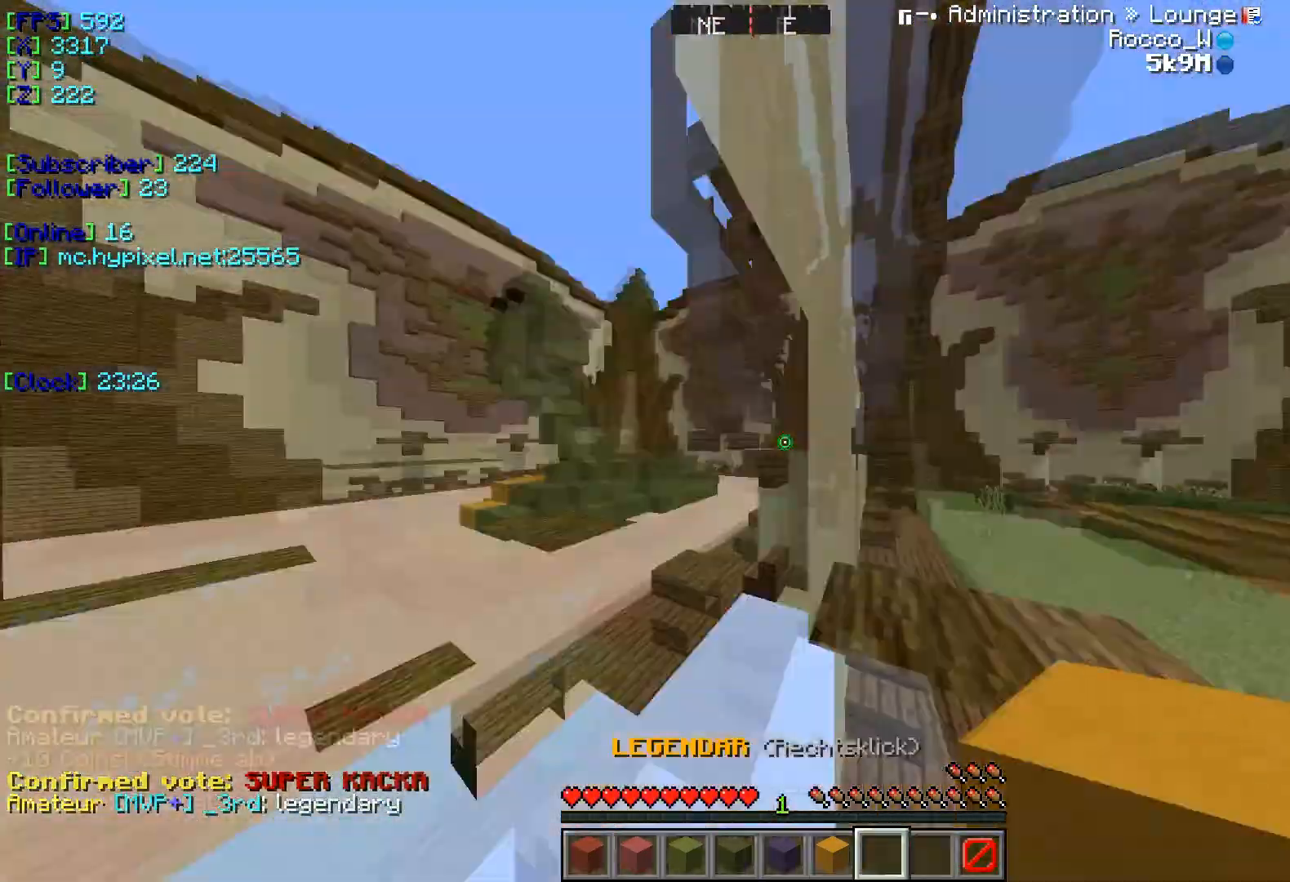
{"keys": ["w"], "events": []}
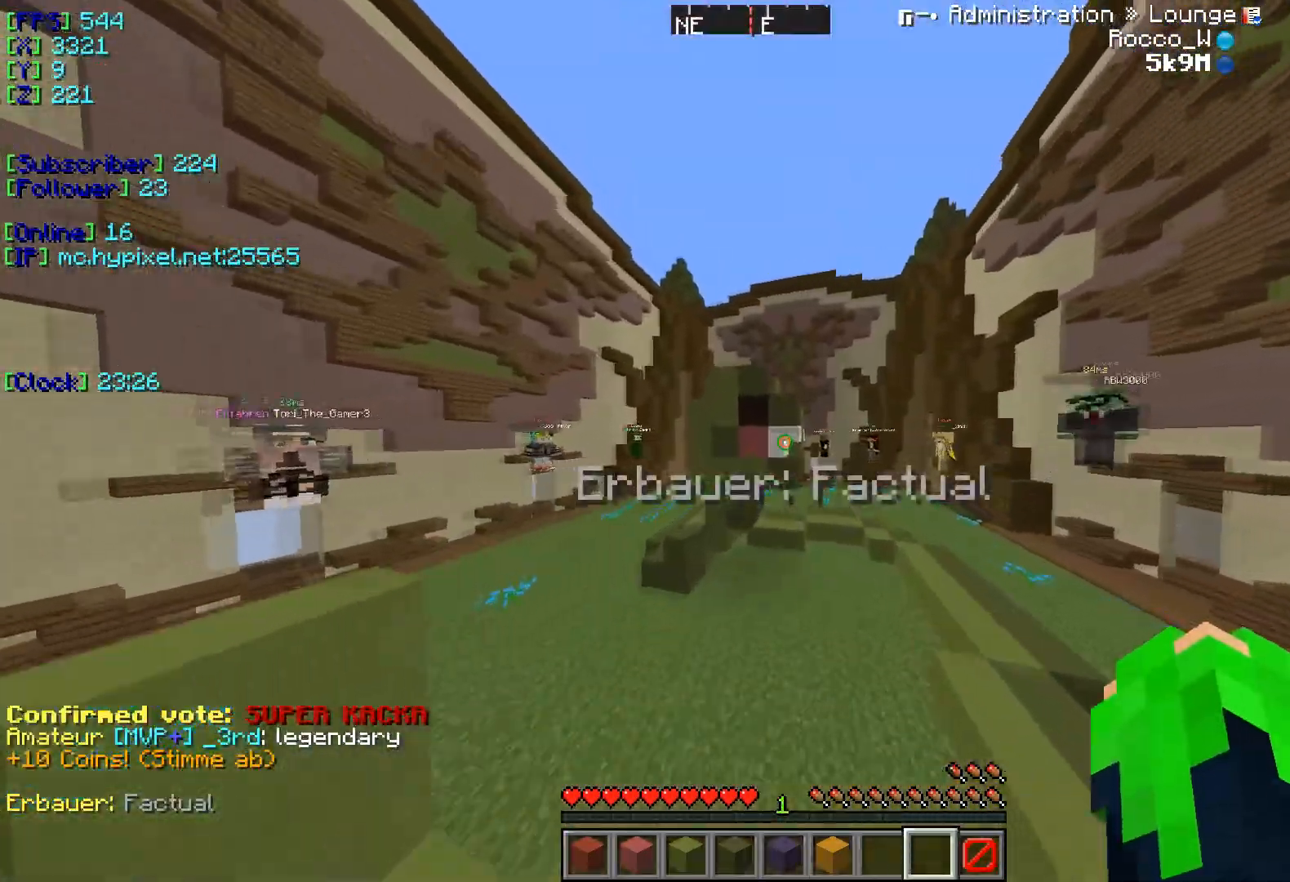
{"keys": ["w"], "events": []}
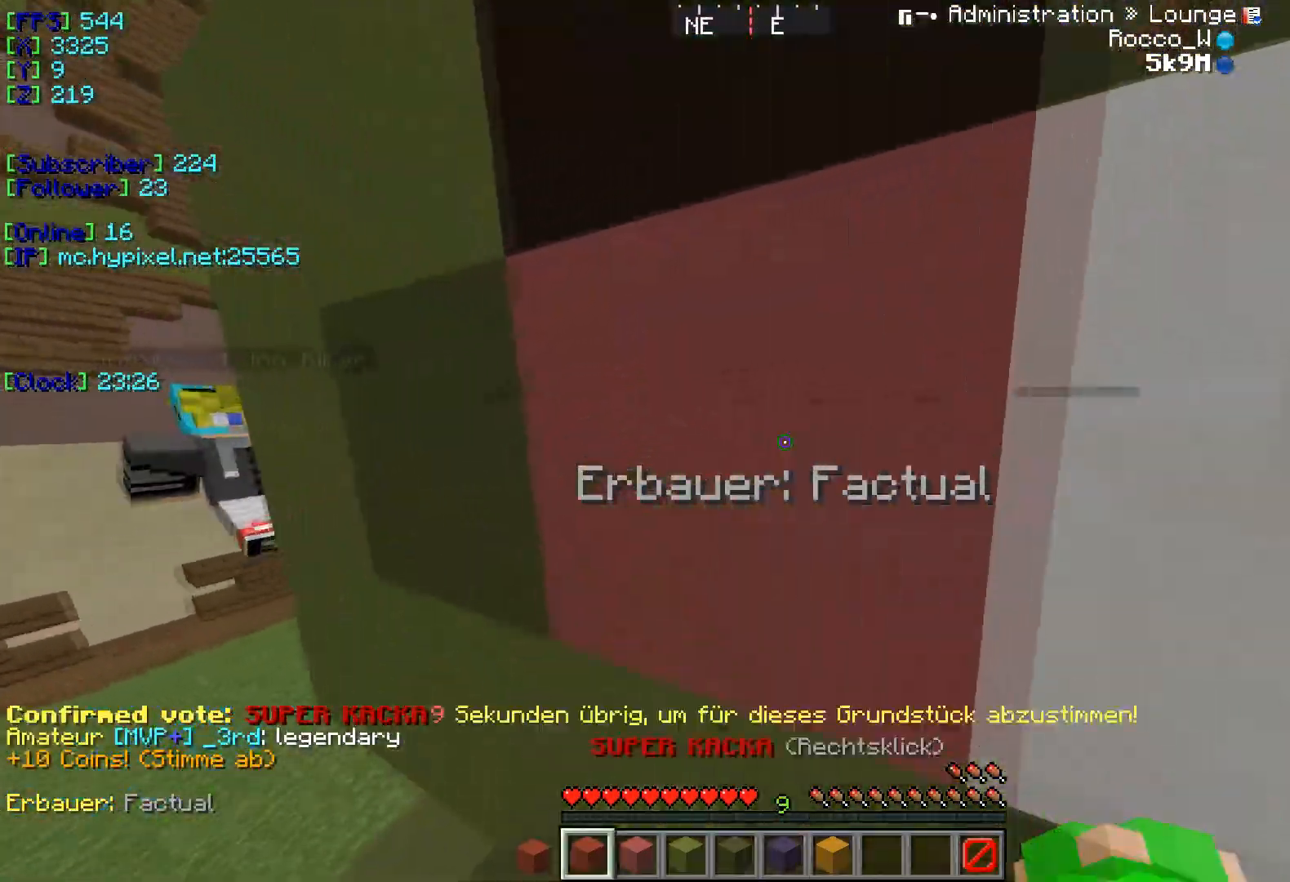
{"keys": ["d"], "events": [[66, "w", "up"], [150, "s", "down"], [367, "s", "up"], [383, "d", "down"]]}
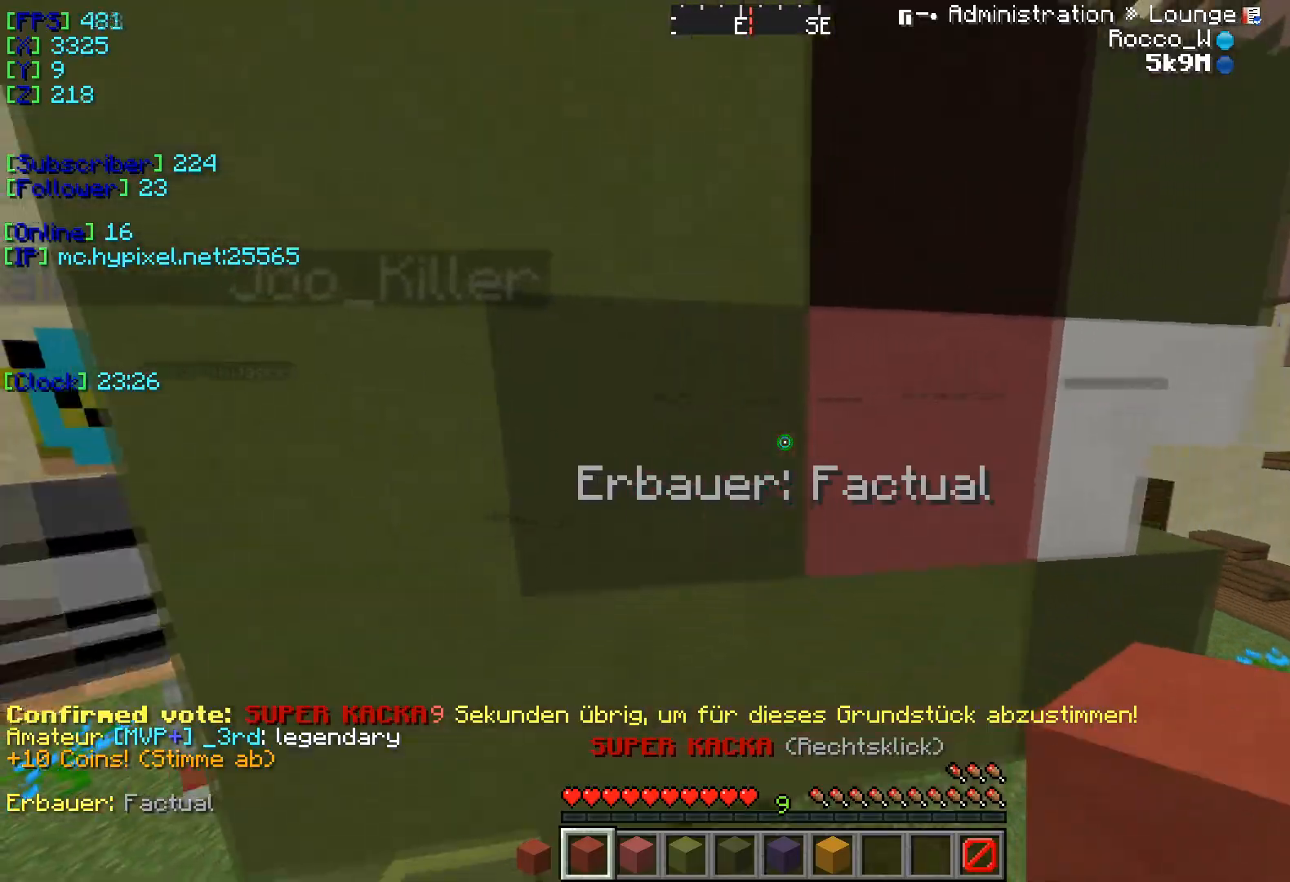
{"keys": ["d"], "events": []}
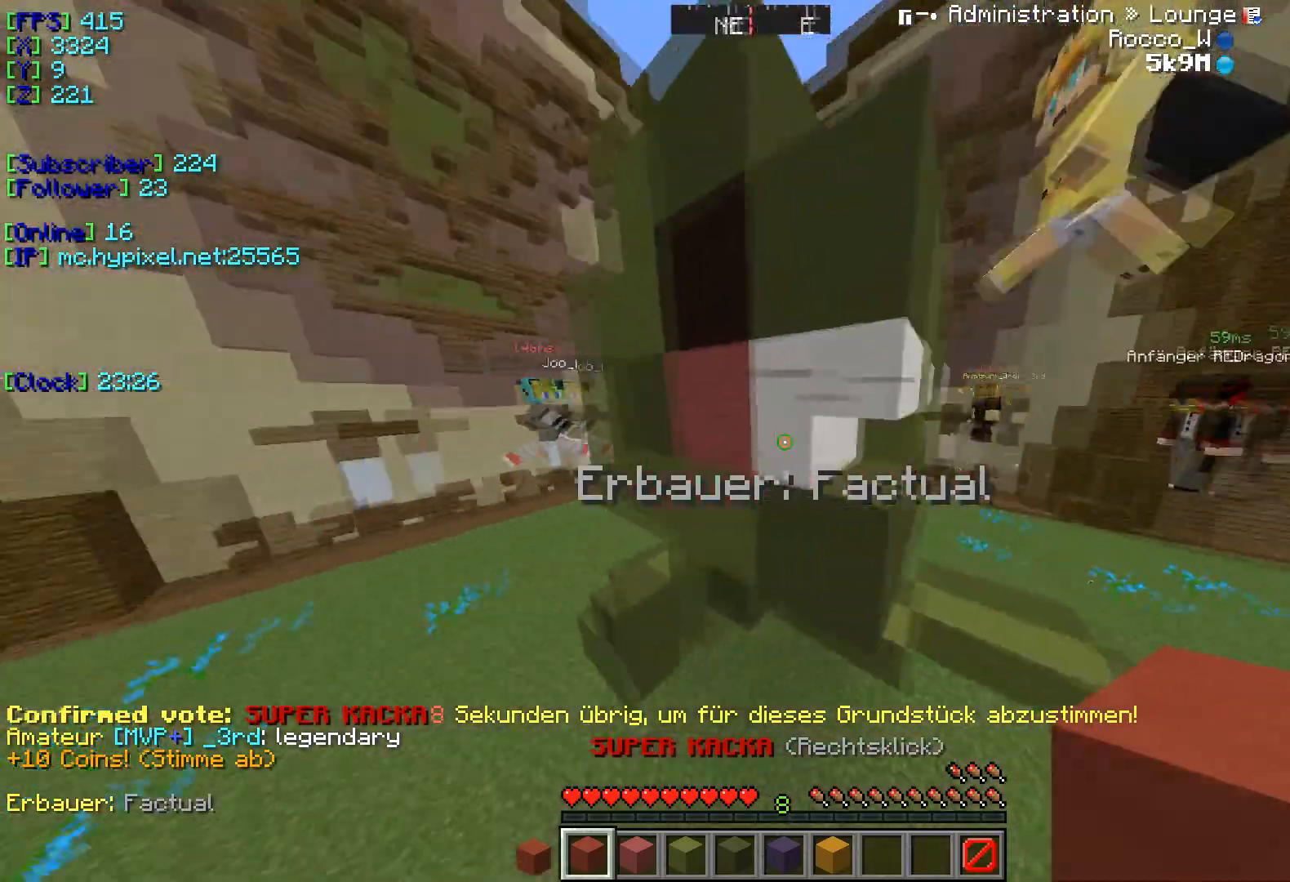
{"keys": ["w"], "events": [[183, "d", "up"], [417, "w", "down"]]}
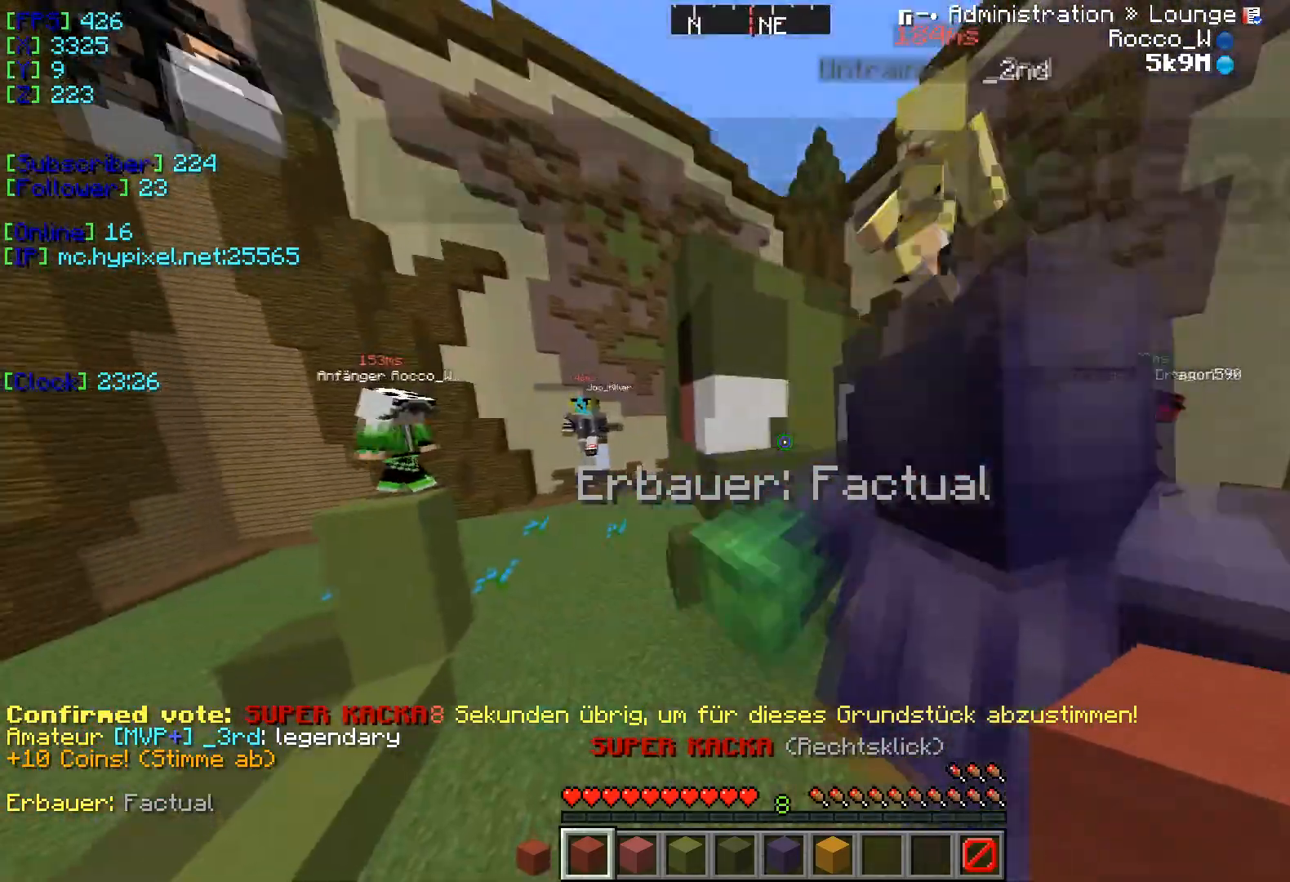
{"keys": [], "events": [[67, "w", "up"]]}
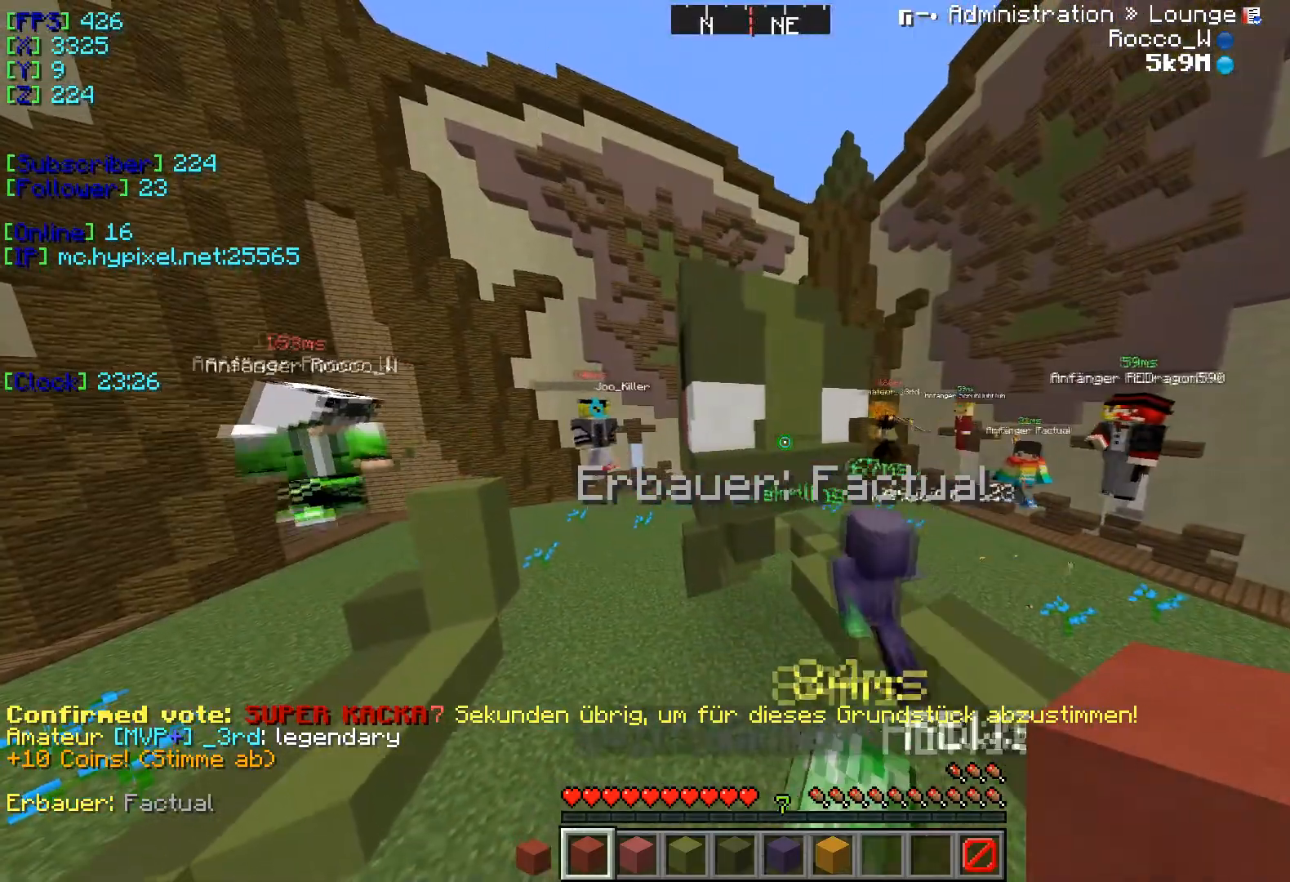
{"keys": ["a", "w"], "events": [[183, "w", "down"], [300, "a", "down"]]}